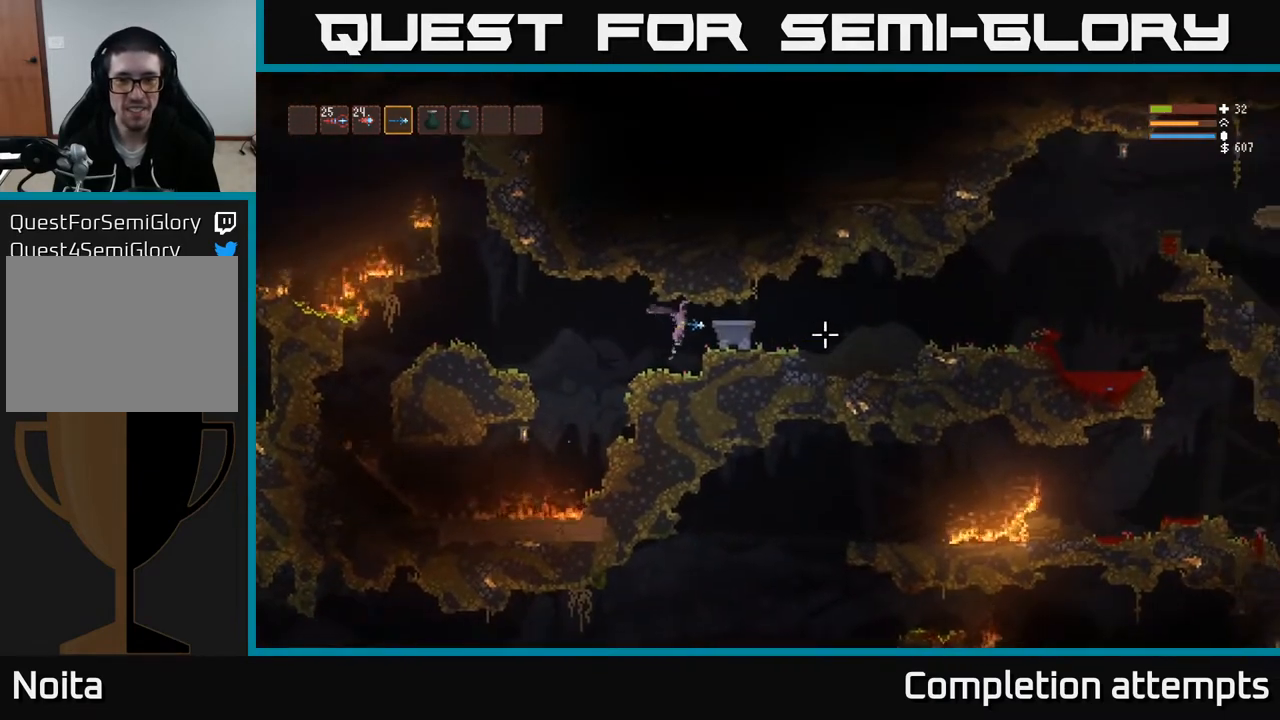
Gameplay with a controller (Xbox layout); each line is a JSON object with the inputs held at the frame after it. "events" lists button and stick changes between this image and that frame as [ms after this image, input, new state], when the widget could be followed in between.
{"buttons": [], "left_stick": "right", "right_stick": "right", "events": [[100, "L2", "up"], [117, "L3", "up"]]}
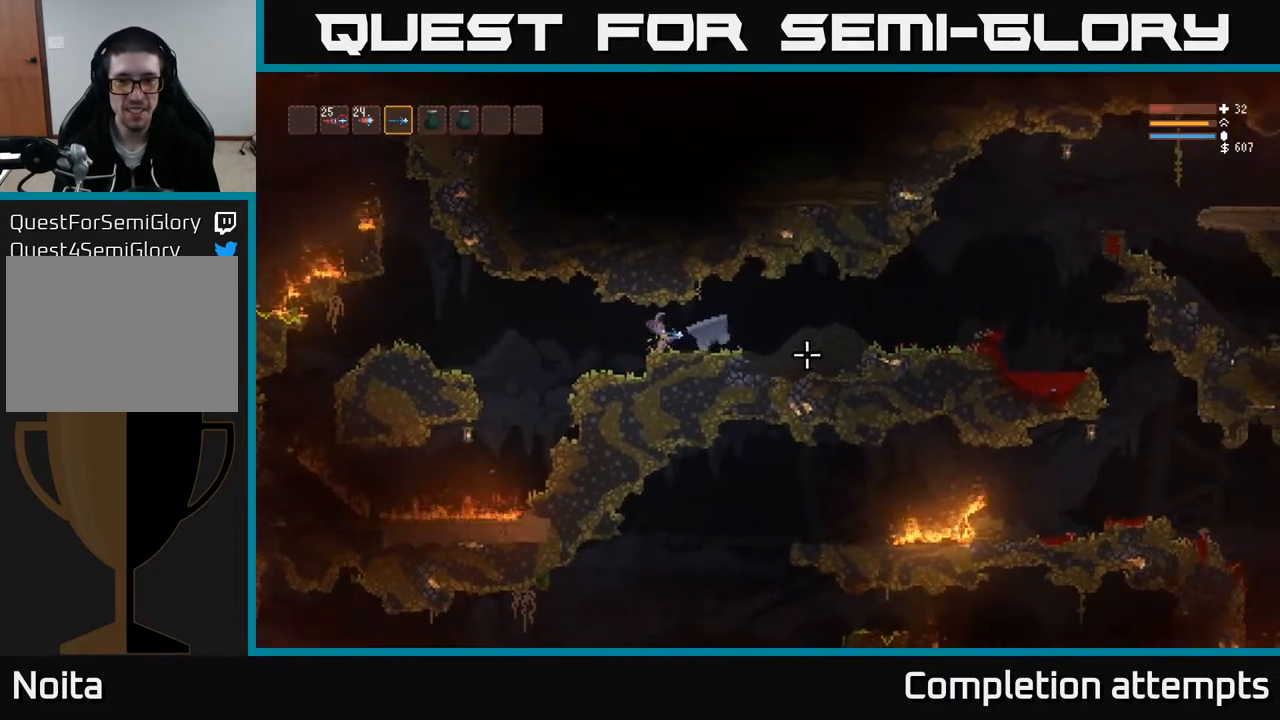
{"buttons": ["L2"], "left_stick": "right", "right_stick": "right", "events": [[350, "L2", "down"]]}
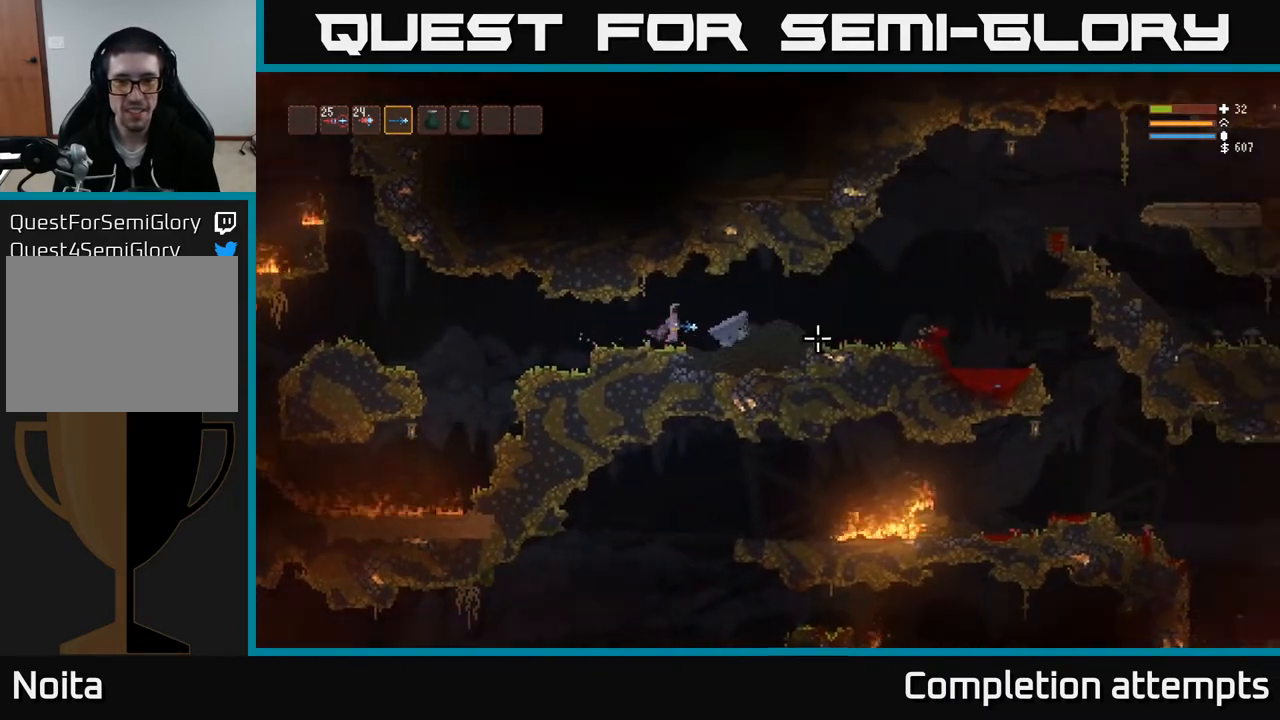
{"buttons": [], "left_stick": "right", "right_stick": "right", "events": [[67, "L2", "up"]]}
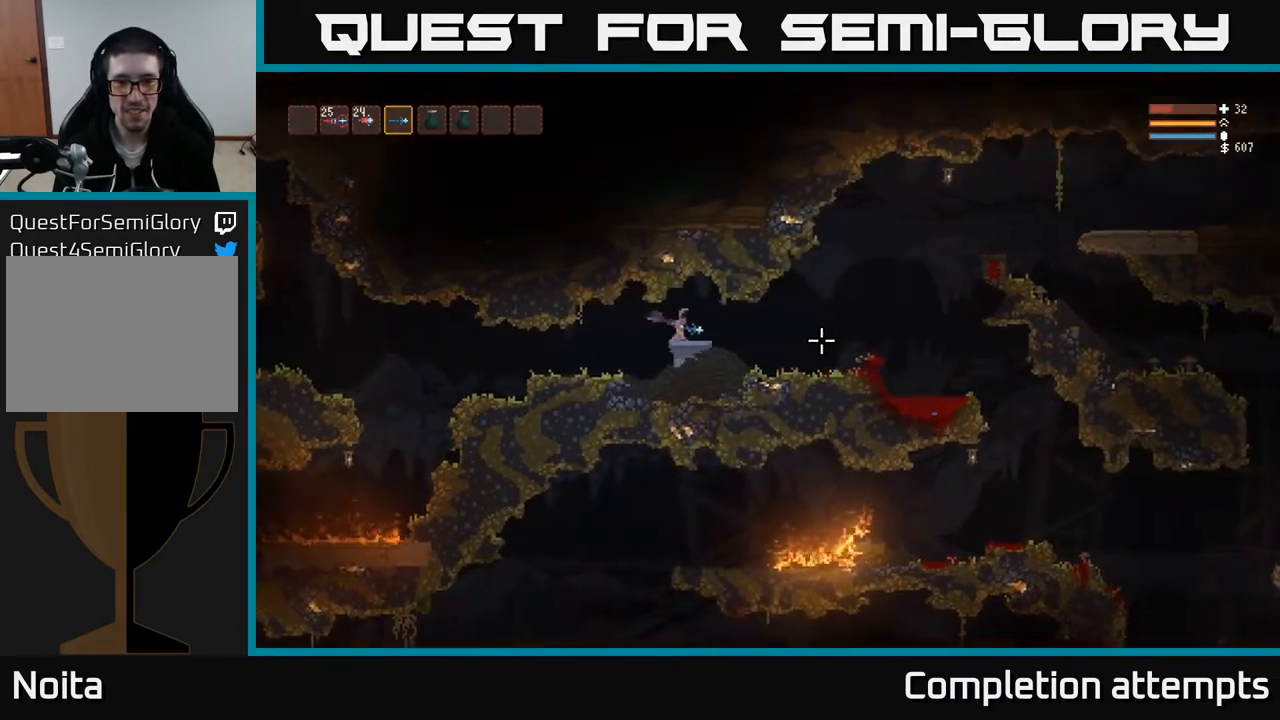
{"buttons": [], "left_stick": "right", "right_stick": "right", "events": []}
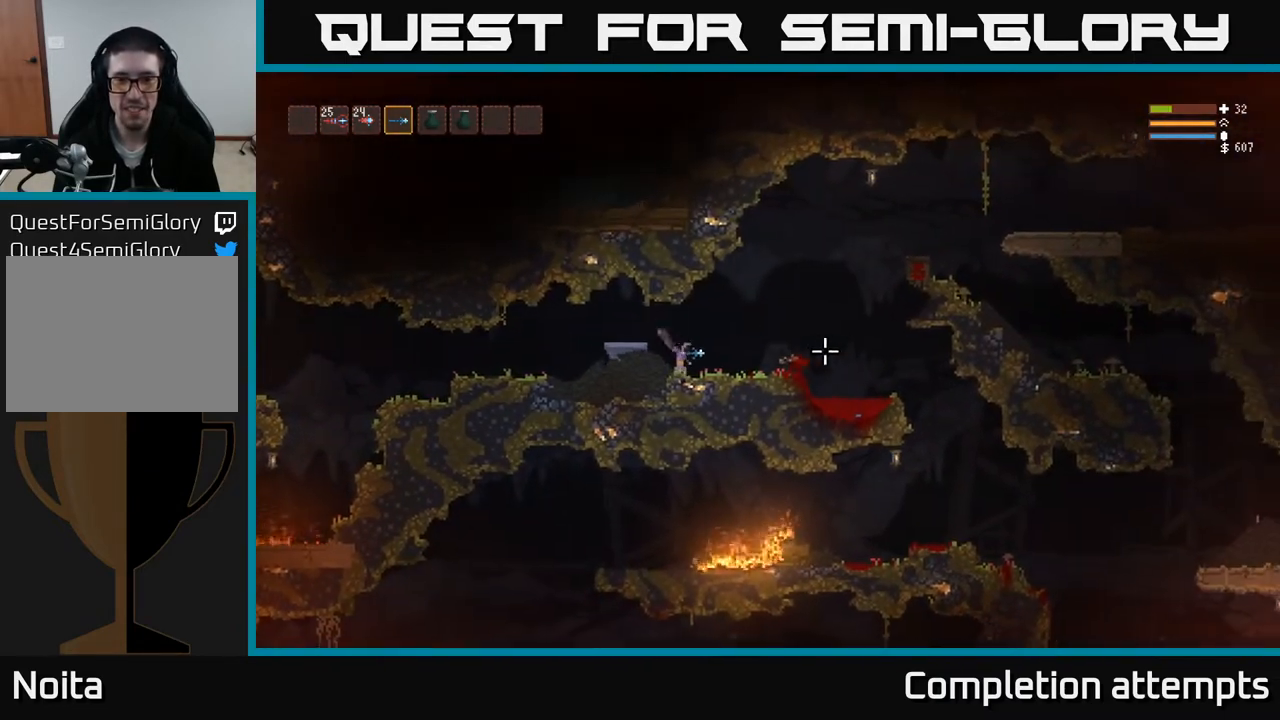
{"buttons": [], "left_stick": "right", "right_stick": "right", "events": [[233, "L2", "down"], [383, "L2", "up"]]}
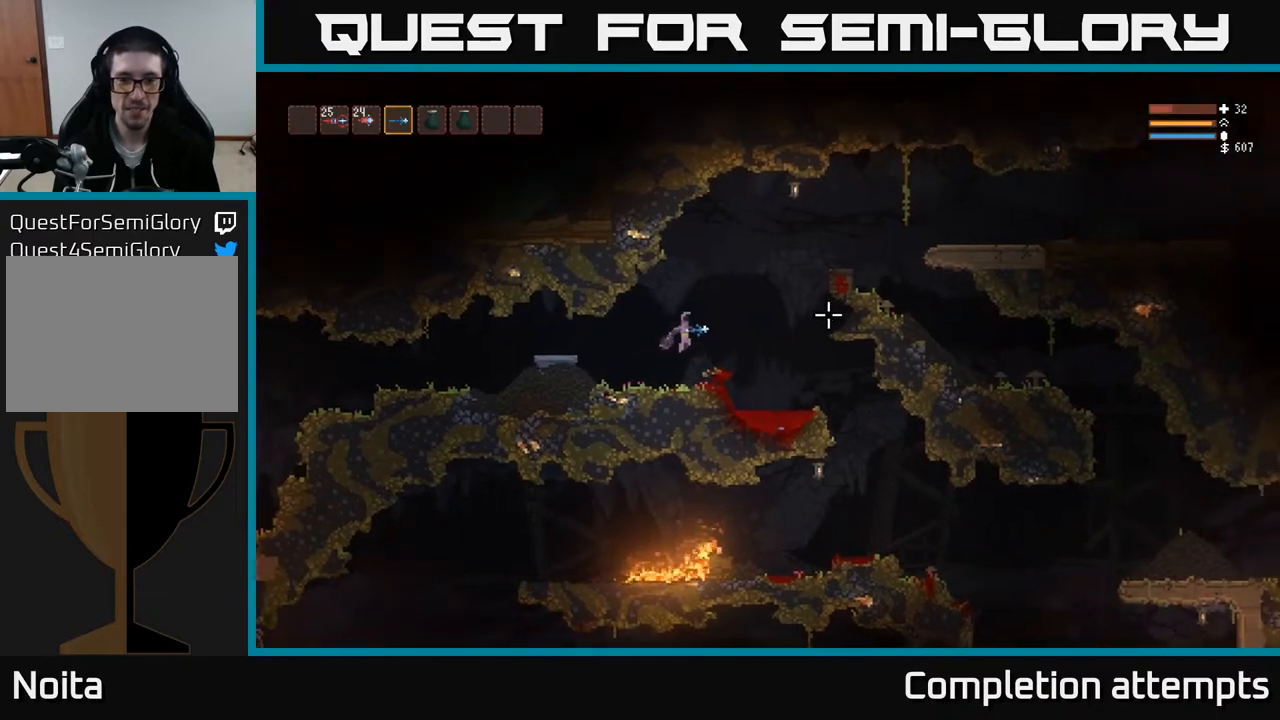
{"buttons": [], "left_stick": "right", "right_stick": "right", "events": []}
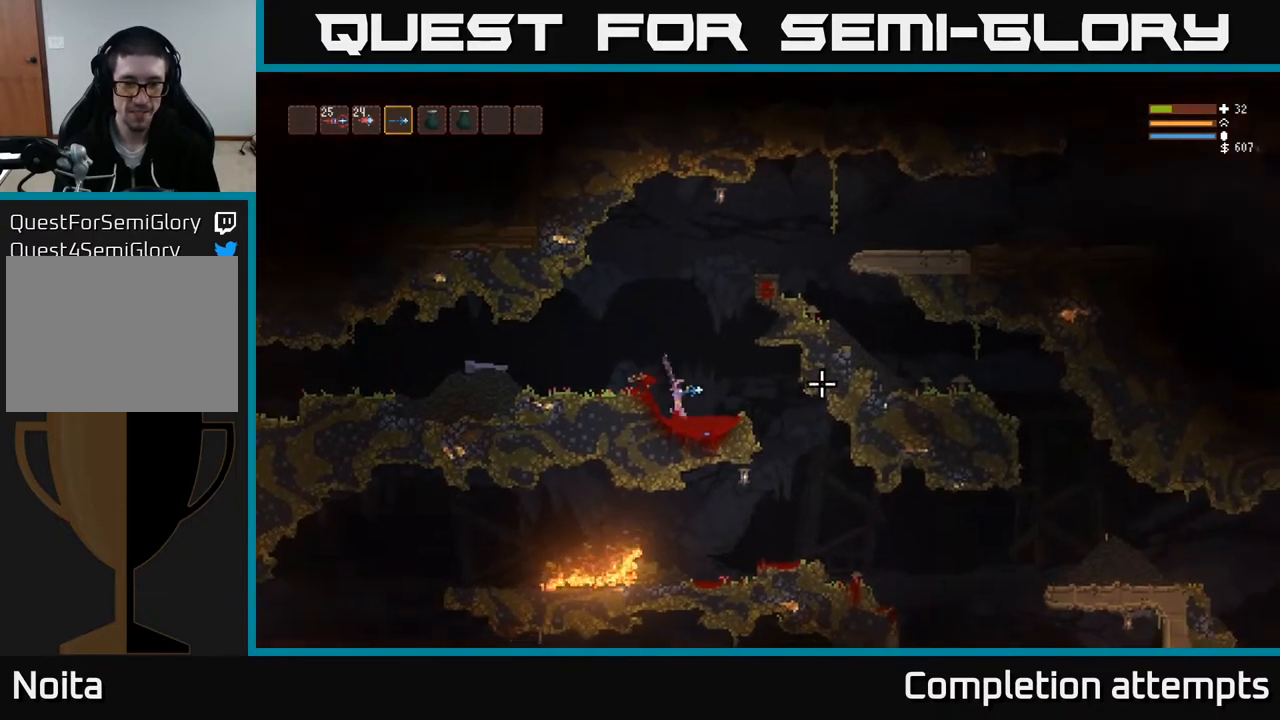
{"buttons": ["L2"], "left_stick": "right", "right_stick": "right", "events": [[300, "left_stick", "left"], [433, "L2", "down"], [483, "left_stick", "right"]]}
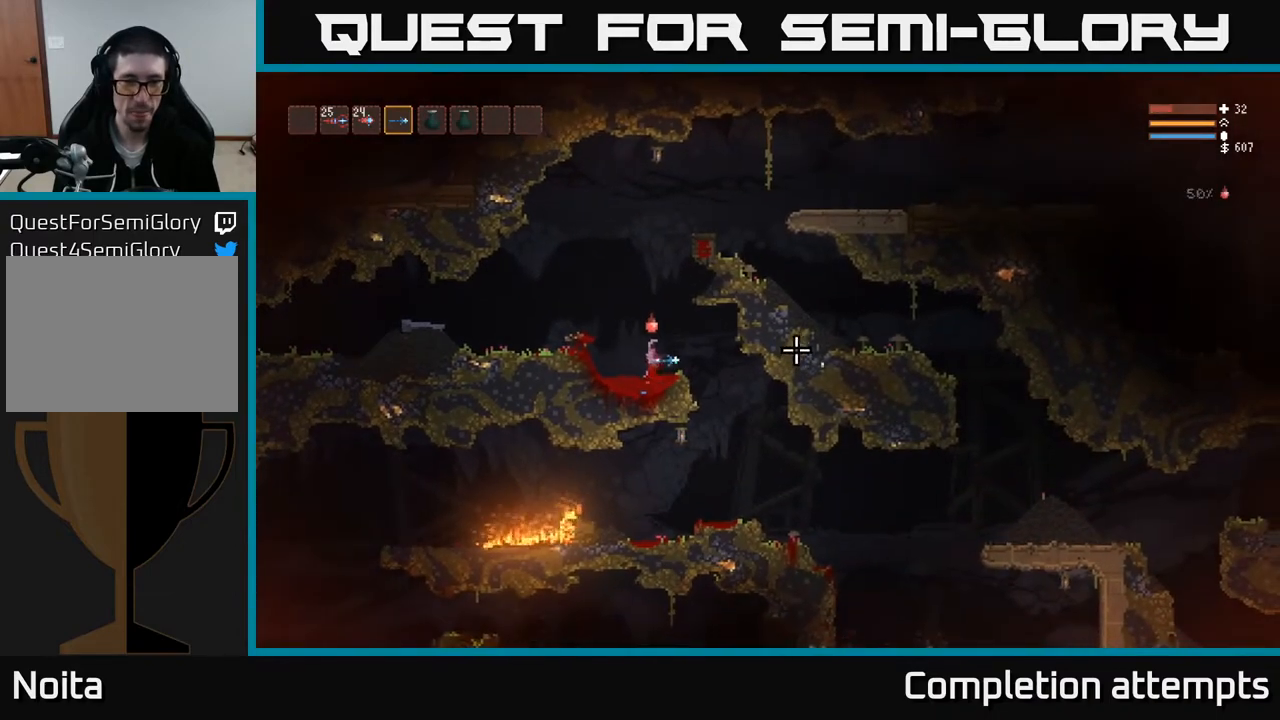
{"buttons": ["L2"], "left_stick": "center", "right_stick": "right", "events": [[133, "left_stick", "center"]]}
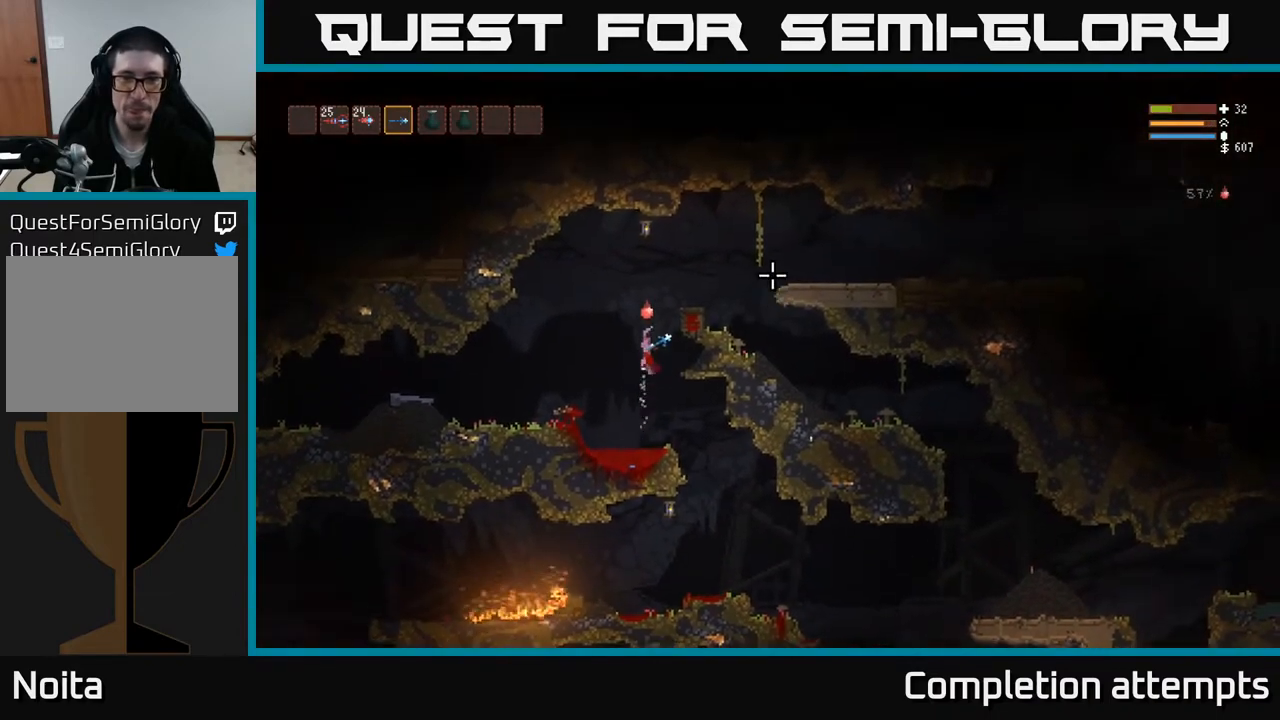
{"buttons": [], "left_stick": "right", "right_stick": "right", "events": [[17, "left_stick", "right"], [250, "L2", "up"]]}
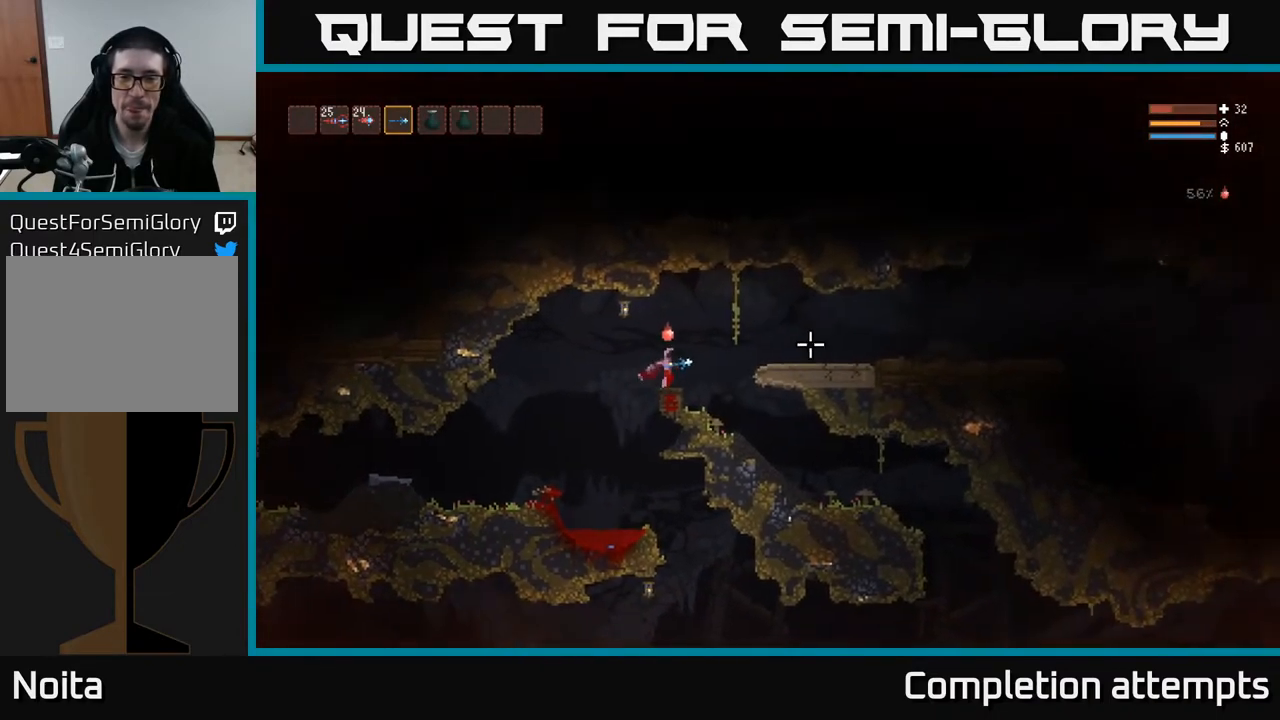
{"buttons": [], "left_stick": "right", "right_stick": "right", "events": [[200, "L2", "down"], [367, "L2", "up"]]}
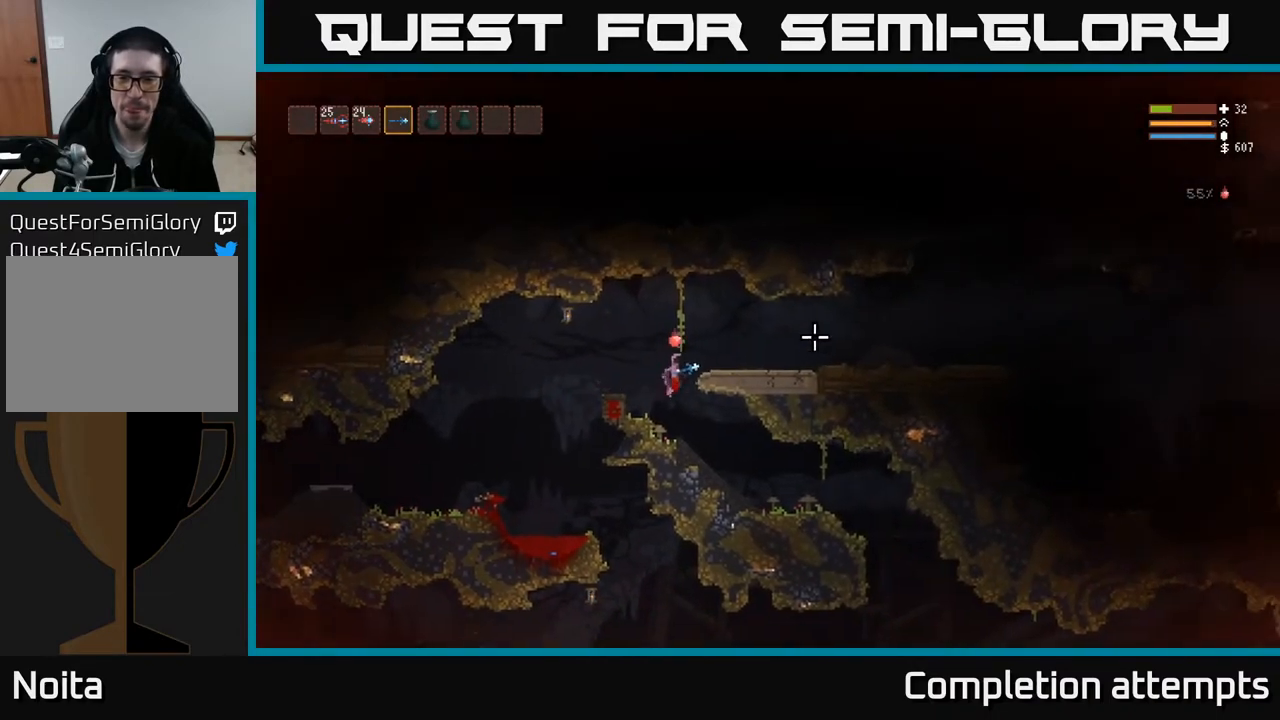
{"buttons": [], "left_stick": "right", "right_stick": "right", "events": [[133, "L2", "down"], [267, "L2", "up"]]}
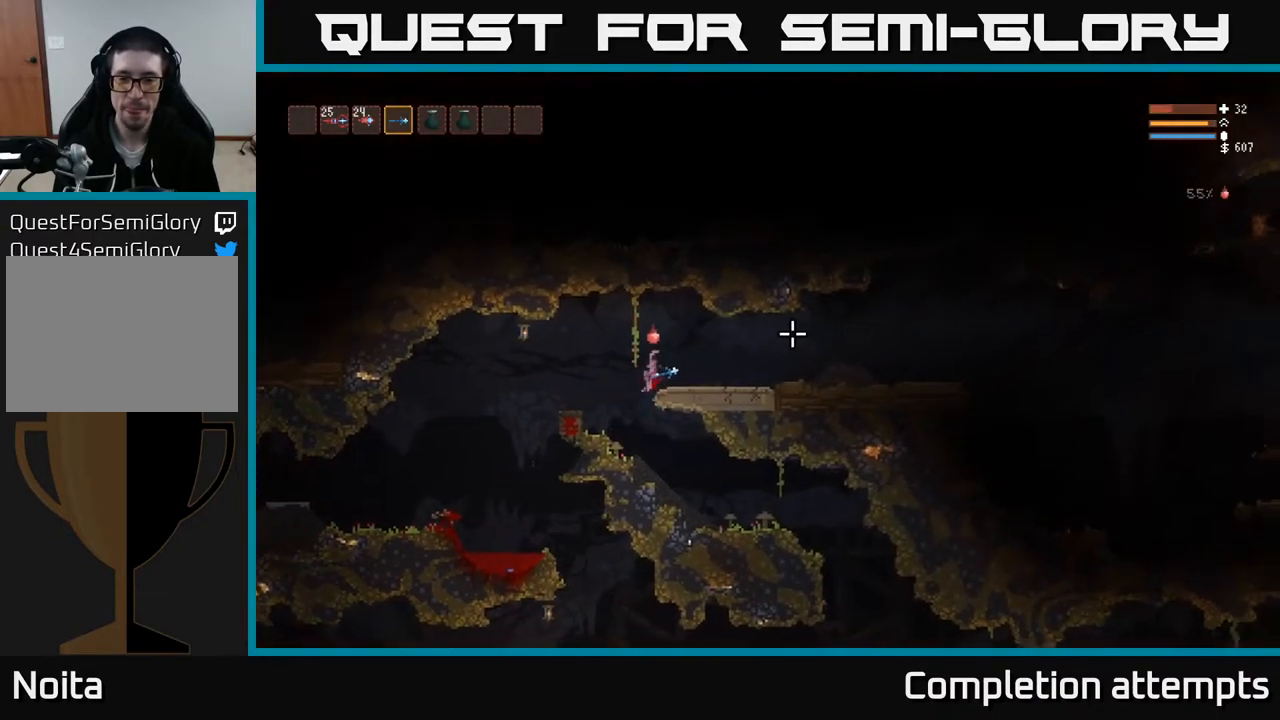
{"buttons": [], "left_stick": "right", "right_stick": "right", "events": []}
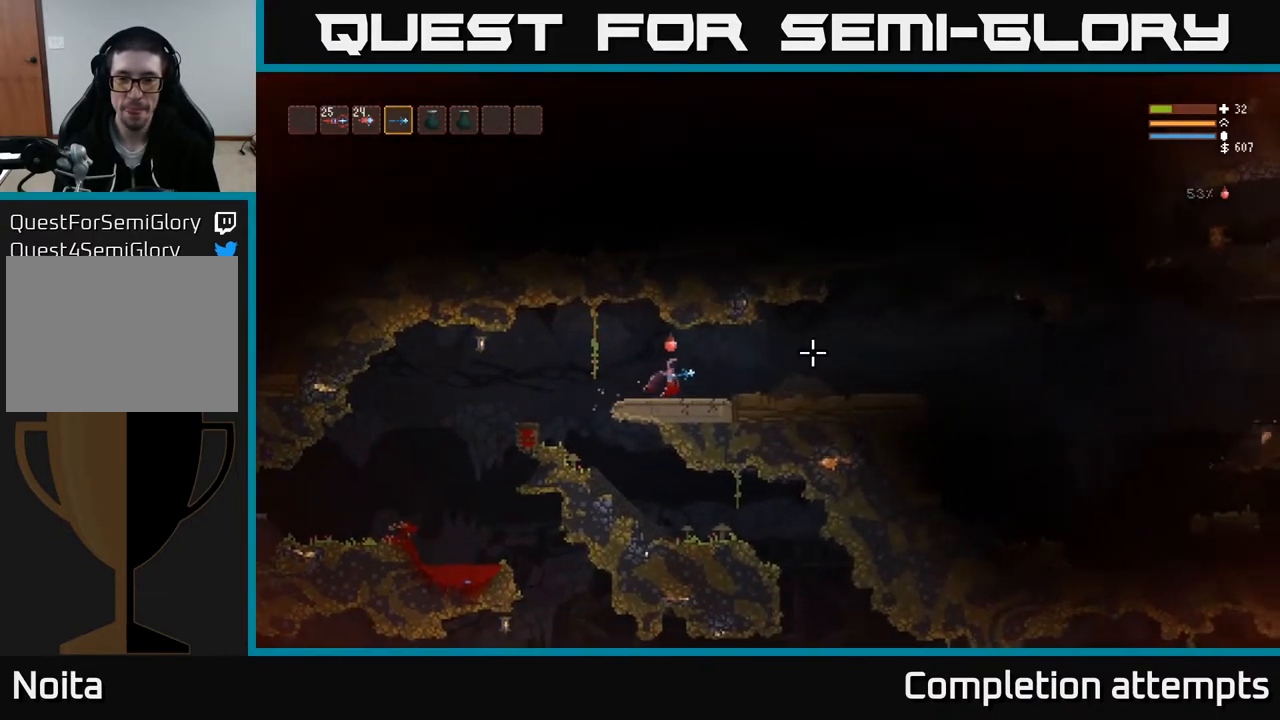
{"buttons": [], "left_stick": "right", "right_stick": "right", "events": [[117, "L2", "down"], [200, "L2", "up"]]}
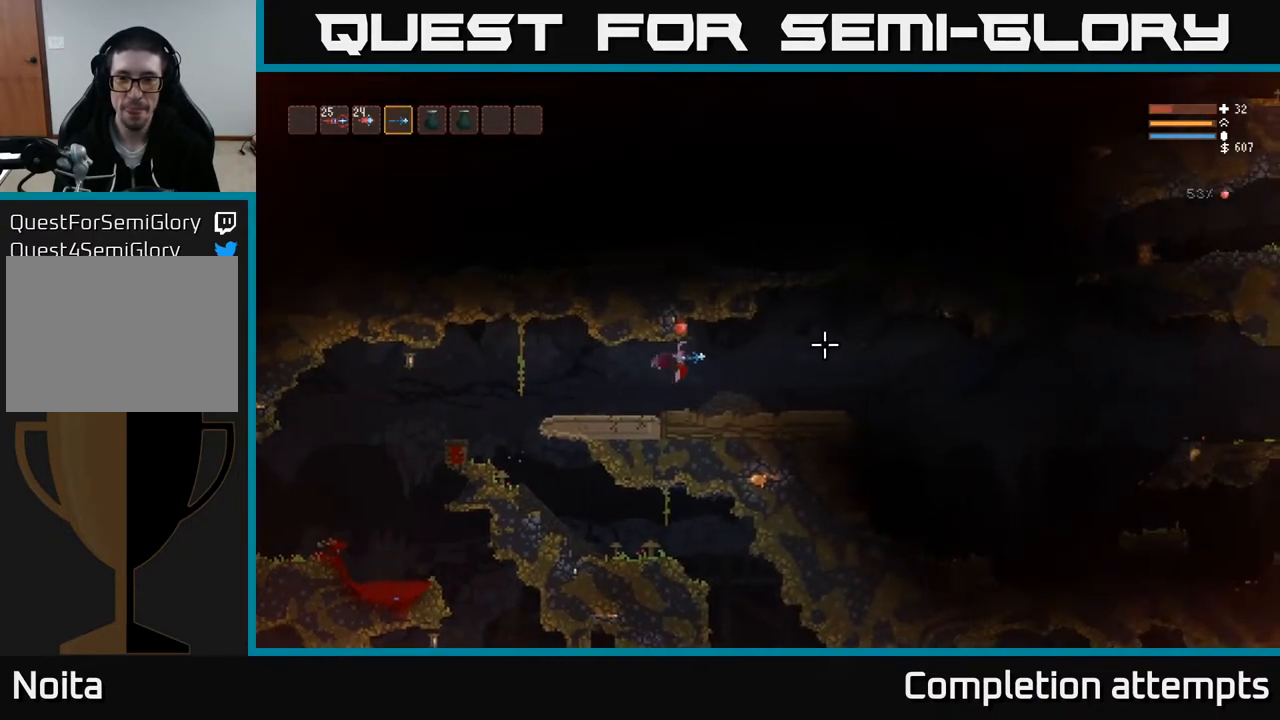
{"buttons": [], "left_stick": "right", "right_stick": "right", "events": []}
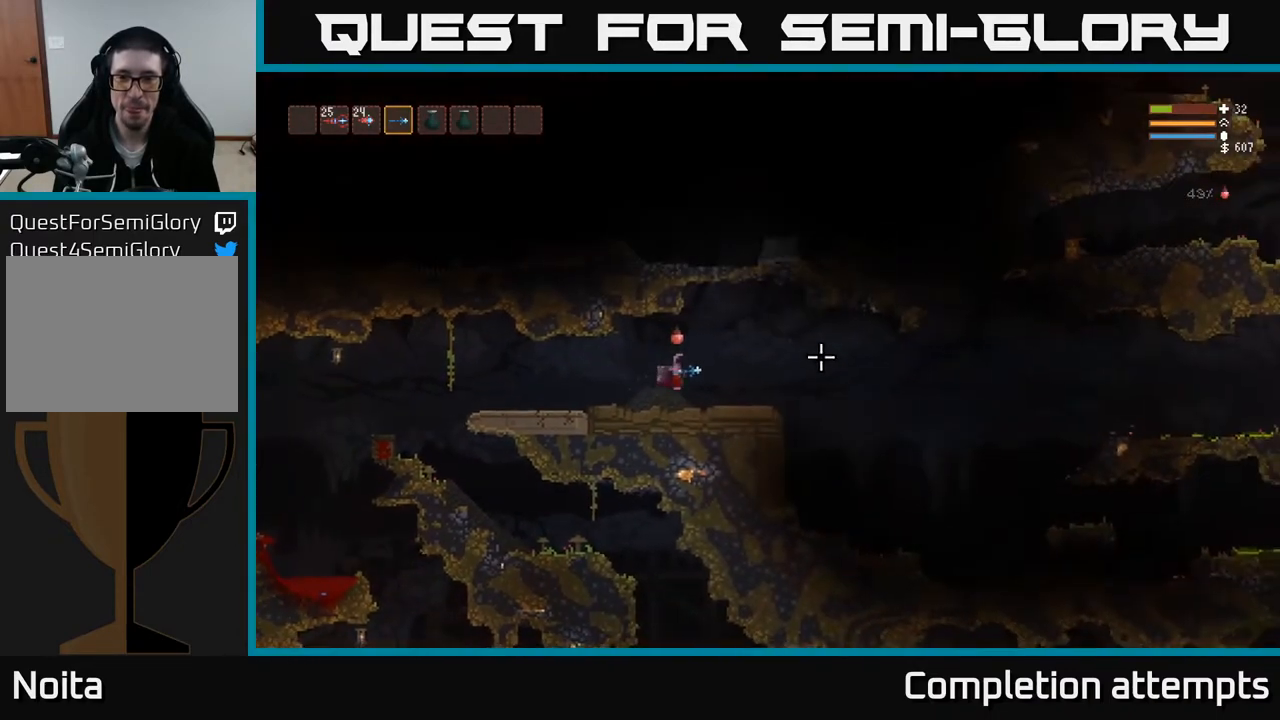
{"buttons": [], "left_stick": "right", "right_stick": "right", "events": []}
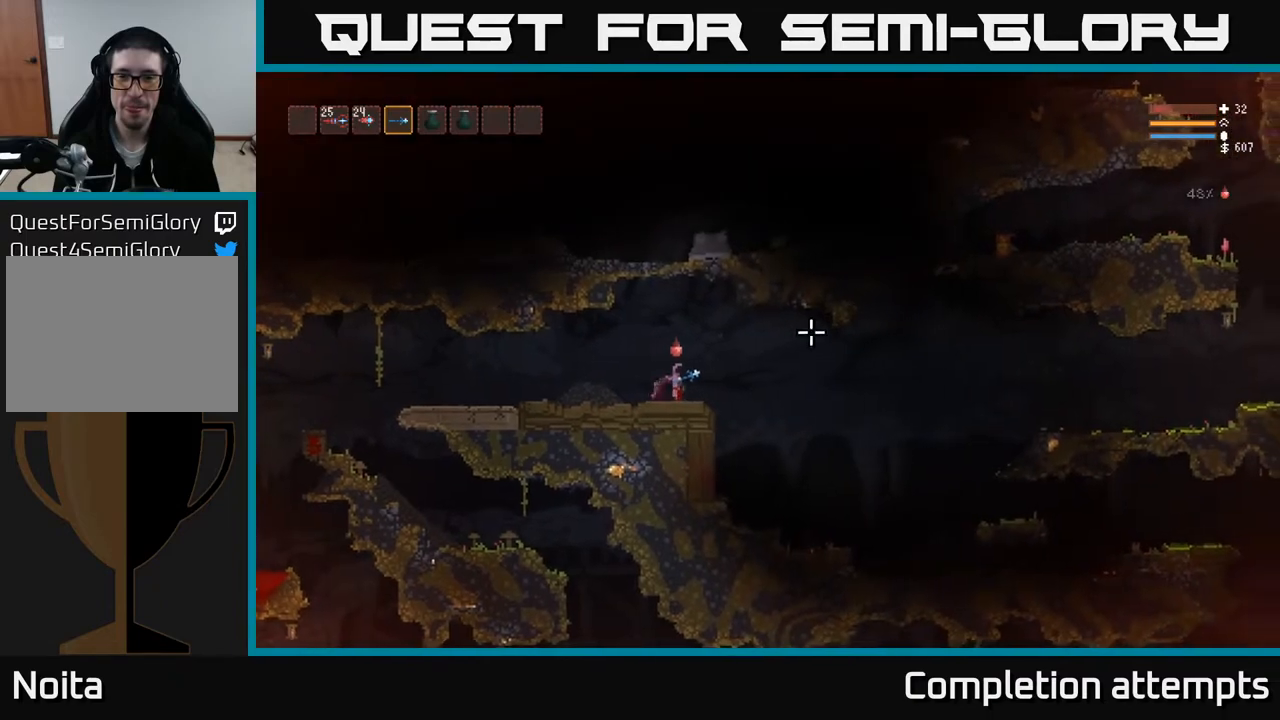
{"buttons": [], "left_stick": "right", "right_stick": "right", "events": [[100, "L2", "down"], [217, "L2", "up"]]}
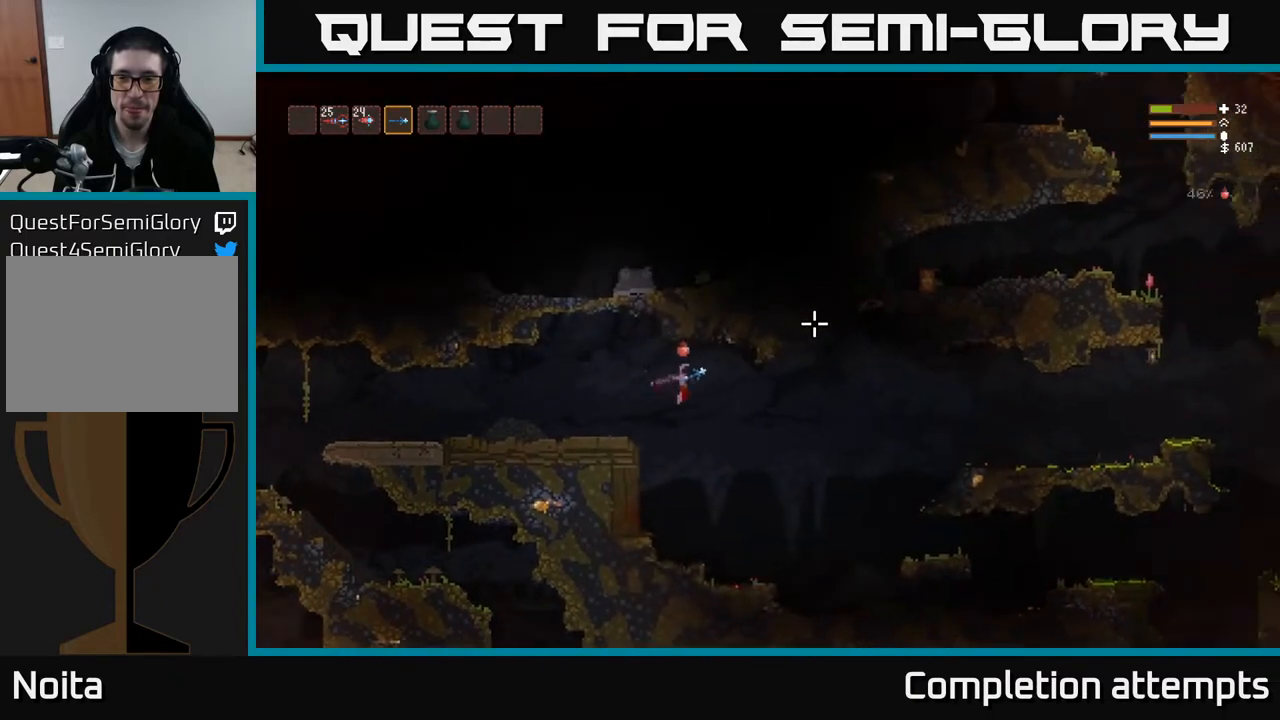
{"buttons": [], "left_stick": "right", "right_stick": "right", "events": [[317, "L2", "down"], [417, "L2", "up"]]}
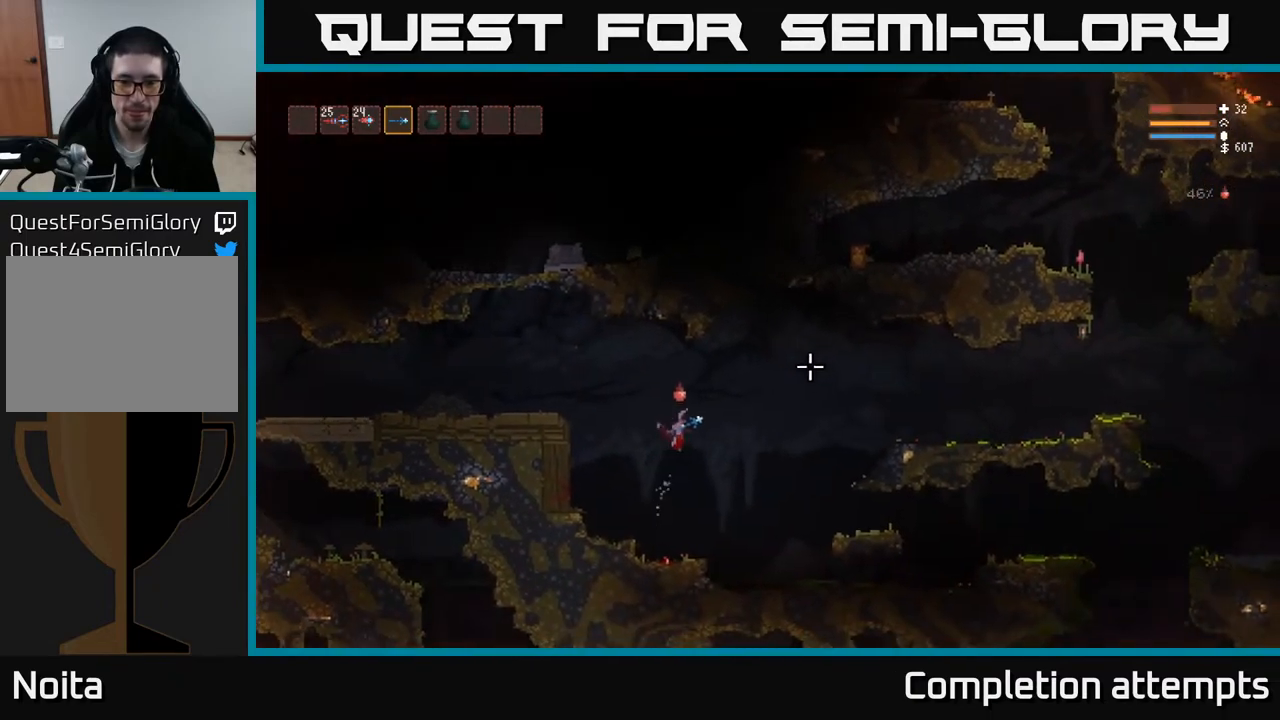
{"buttons": [], "left_stick": "right", "right_stick": "right", "events": [[100, "L2", "down"], [200, "L2", "up"], [367, "L2", "down"], [433, "L2", "up"]]}
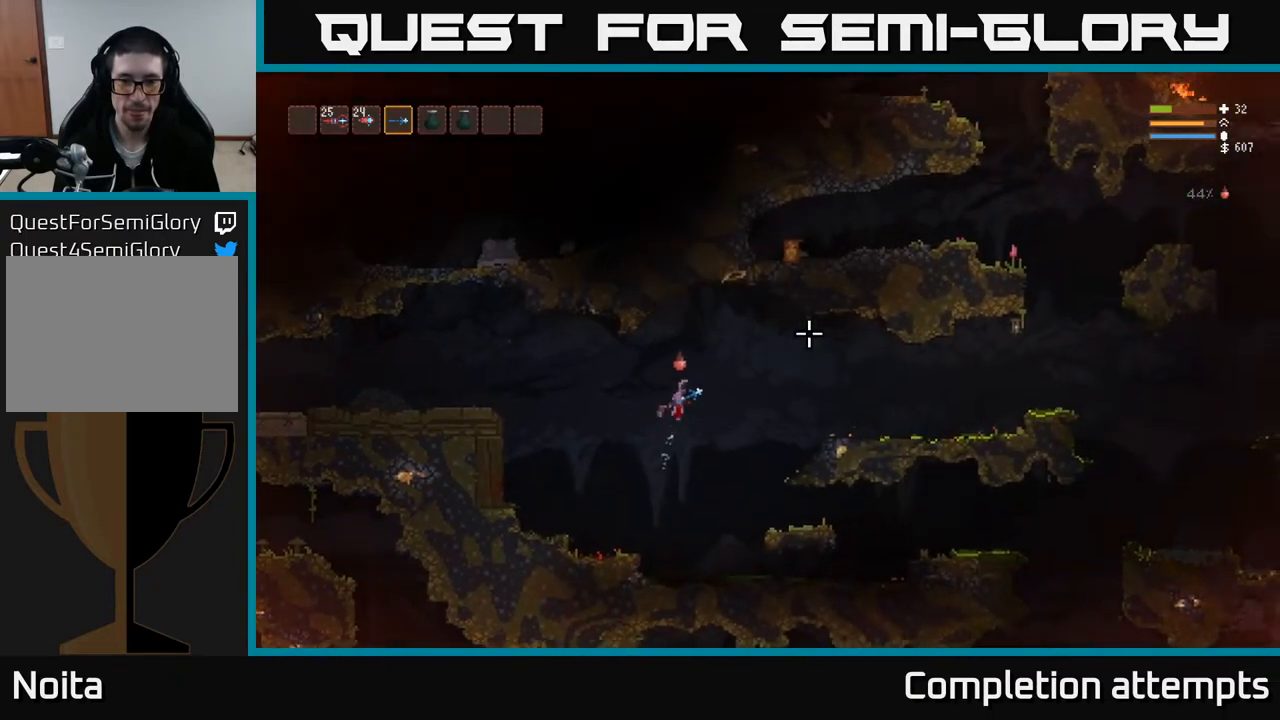
{"buttons": [], "left_stick": "right", "right_stick": "right", "events": [[200, "L2", "down"], [283, "L2", "up"]]}
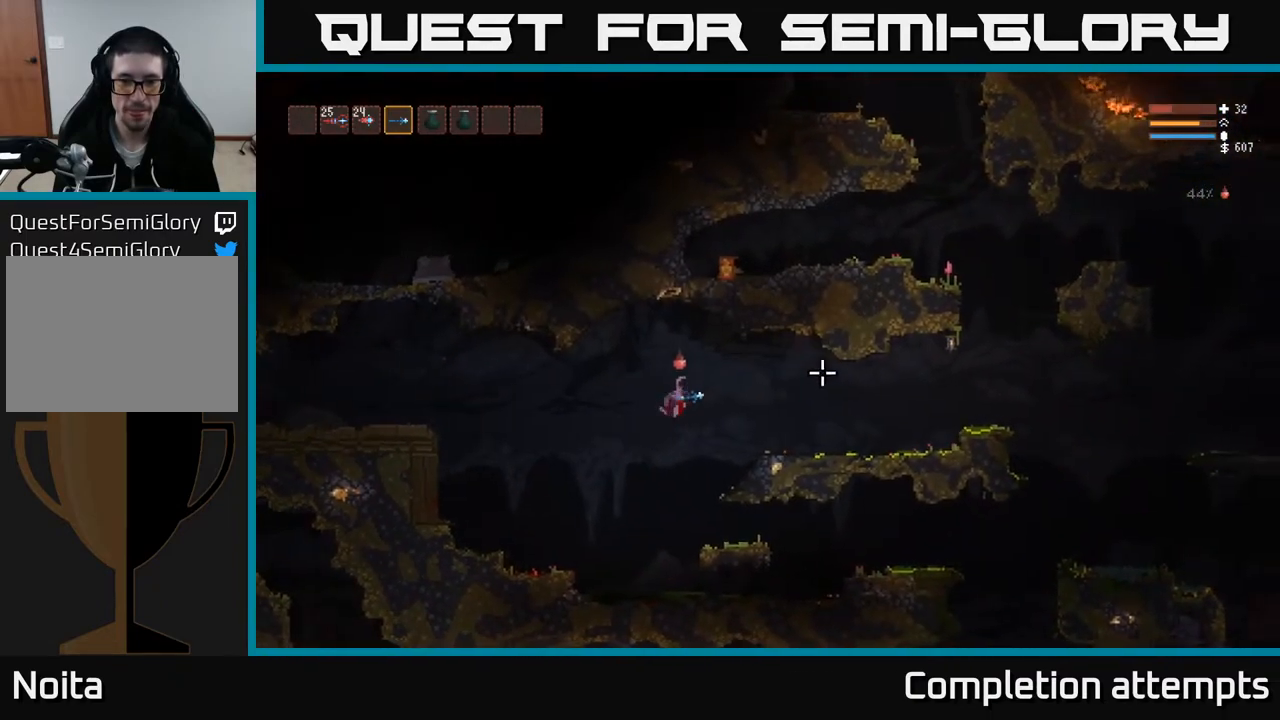
{"buttons": [], "left_stick": "right", "right_stick": "right", "events": [[33, "L2", "down"], [117, "L2", "up"], [300, "L2", "down"], [417, "L2", "up"]]}
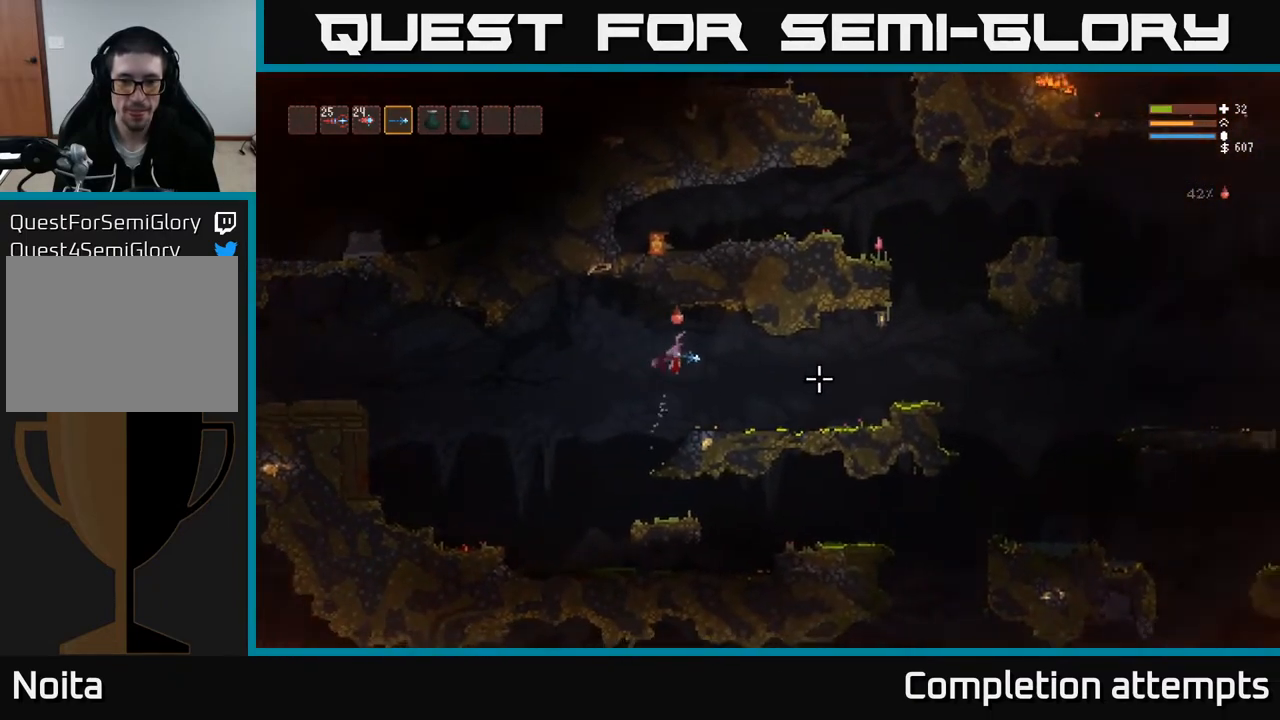
{"buttons": [], "left_stick": "right", "right_stick": "right", "events": []}
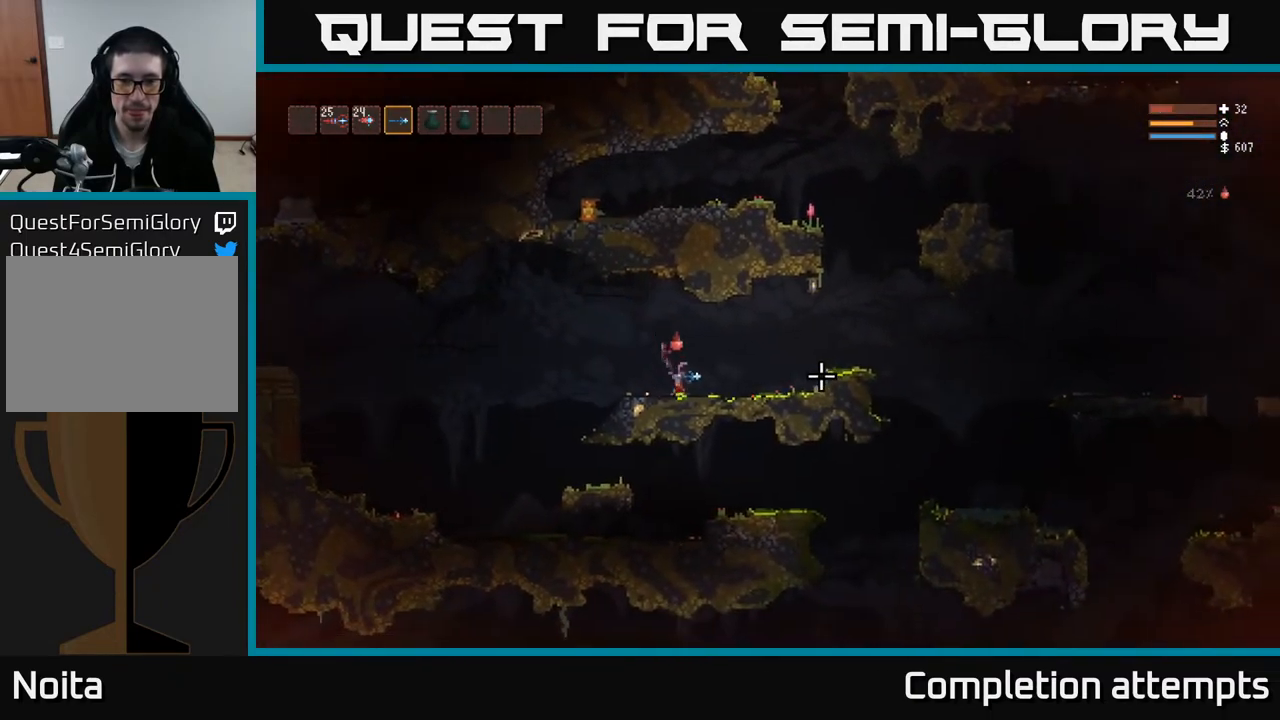
{"buttons": ["L2"], "left_stick": "right", "right_stick": "right", "events": [[50, "L2", "down"], [150, "L2", "up"], [483, "L2", "down"]]}
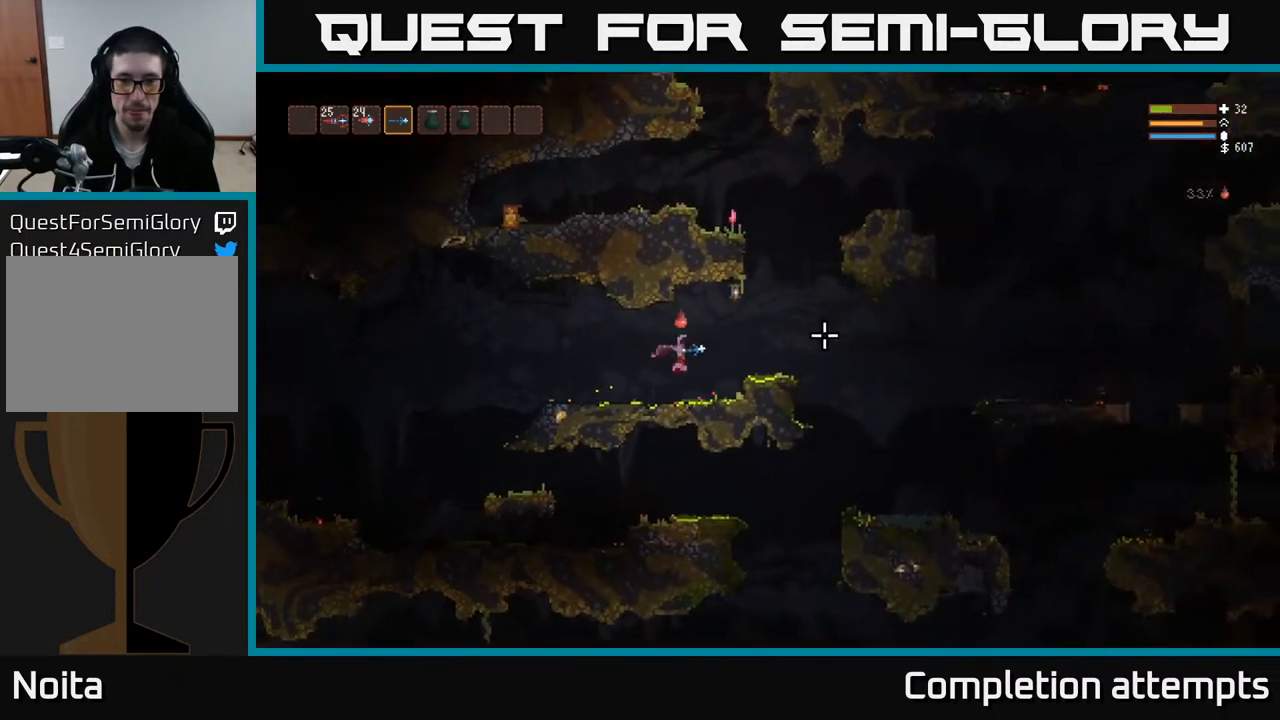
{"buttons": ["L2"], "left_stick": "right", "right_stick": "right", "events": []}
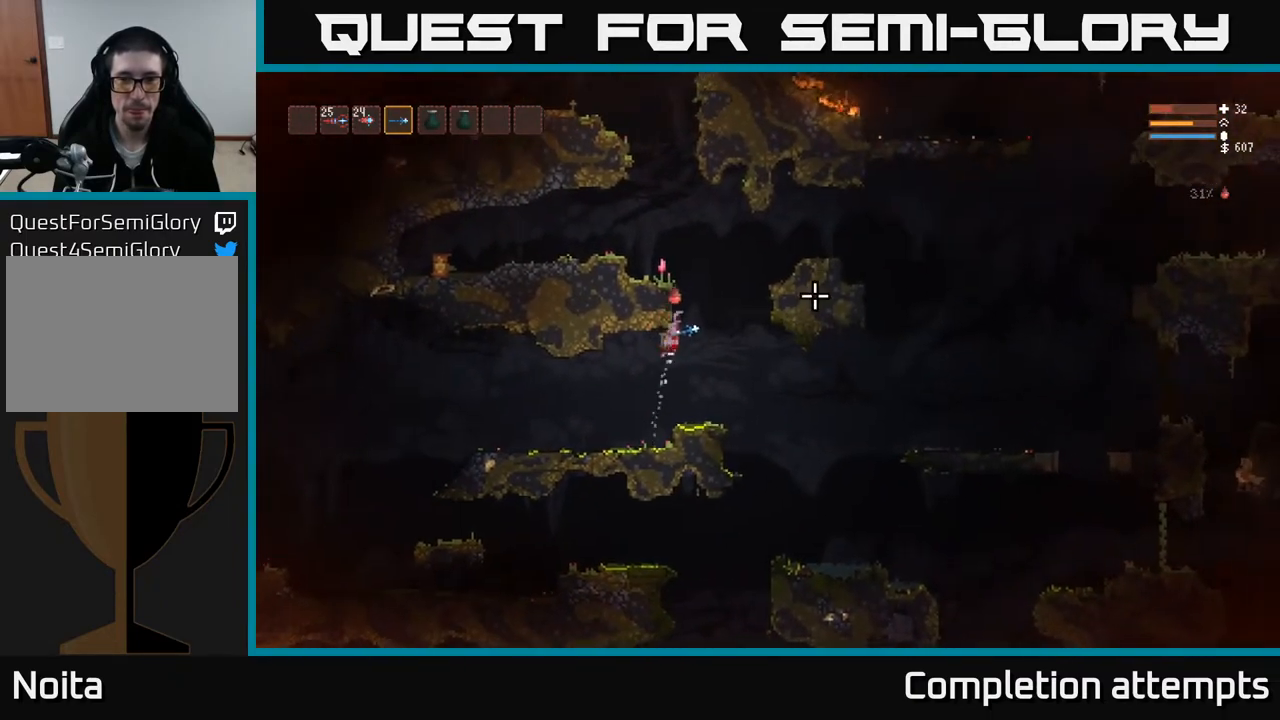
{"buttons": [], "left_stick": "left", "right_stick": "up-right", "events": [[100, "left_stick", "center"], [117, "right_stick", "up-right"], [150, "left_stick", "left"], [233, "right_stick", "up"], [400, "L2", "up"], [450, "right_stick", "up-right"]]}
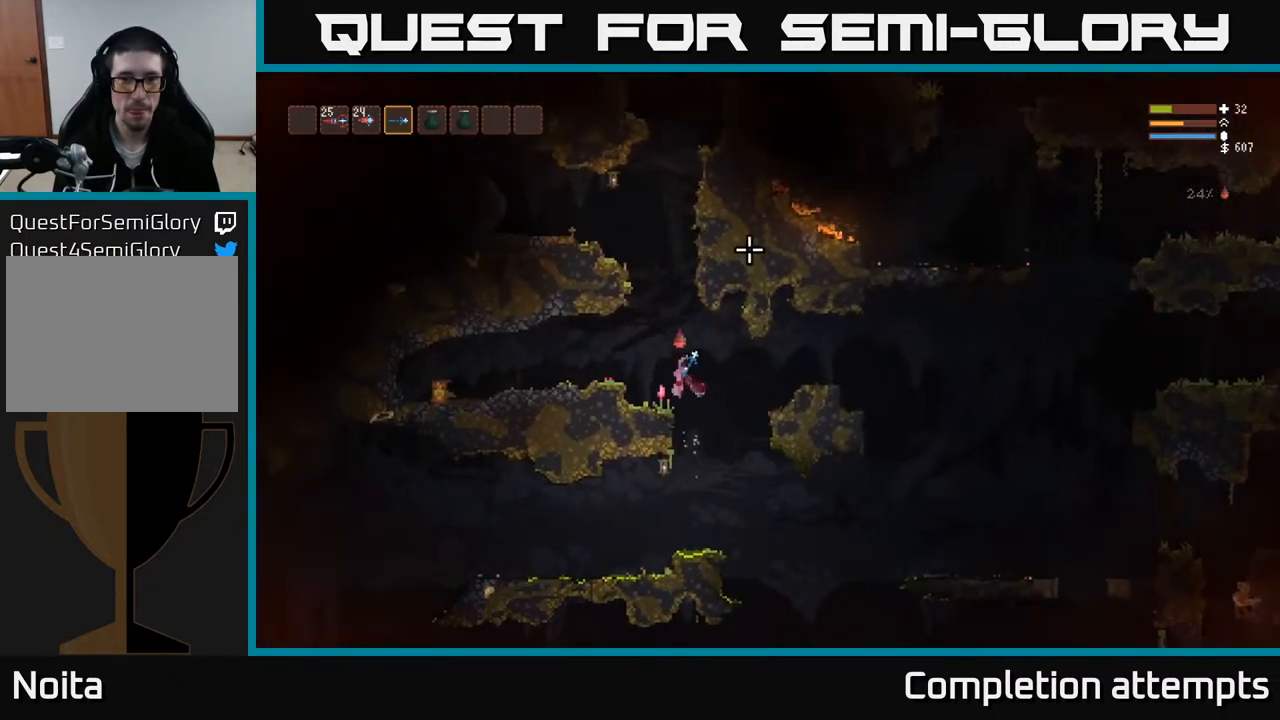
{"buttons": [], "left_stick": "center", "right_stick": "up-right", "events": [[200, "left_stick", "center"]]}
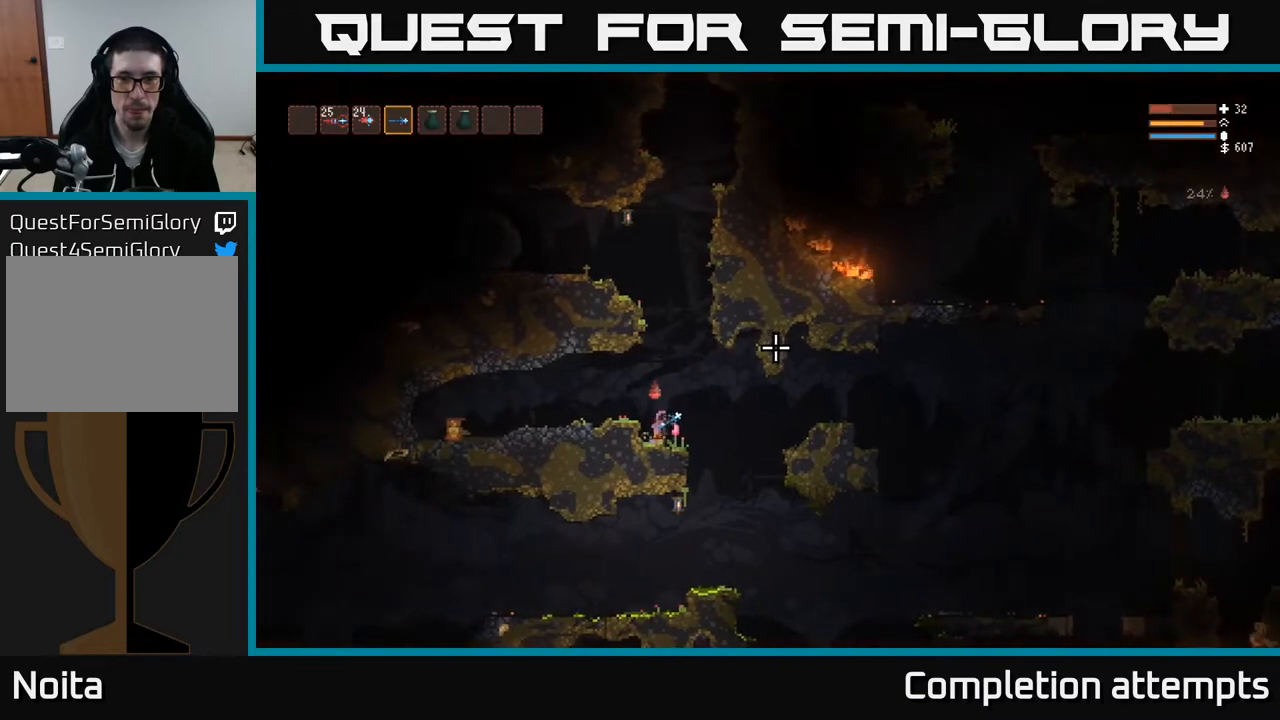
{"buttons": ["L2"], "left_stick": "right", "right_stick": "up-right", "events": [[17, "L2", "down"], [467, "left_stick", "right"]]}
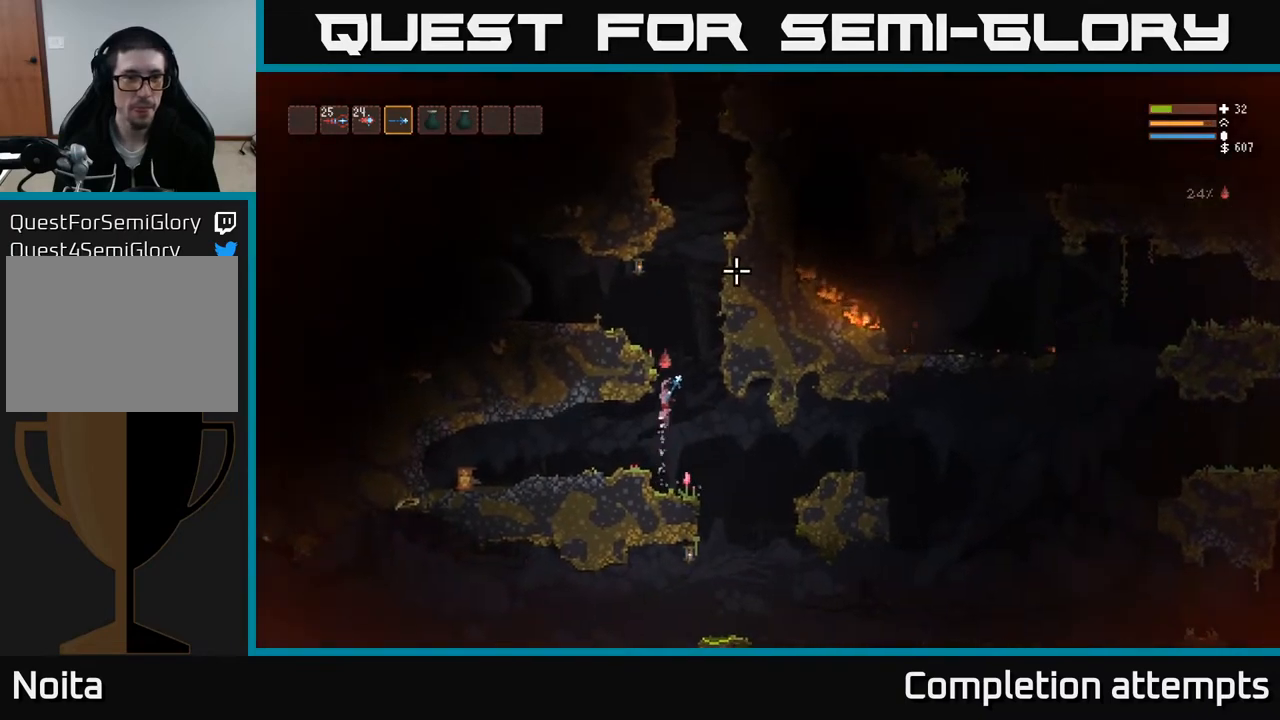
{"buttons": [], "left_stick": "left", "right_stick": "left", "events": [[33, "right_stick", "up"], [100, "left_stick", "center"], [150, "left_stick", "left"], [200, "right_stick", "up-left"], [350, "L2", "up"], [350, "right_stick", "left"]]}
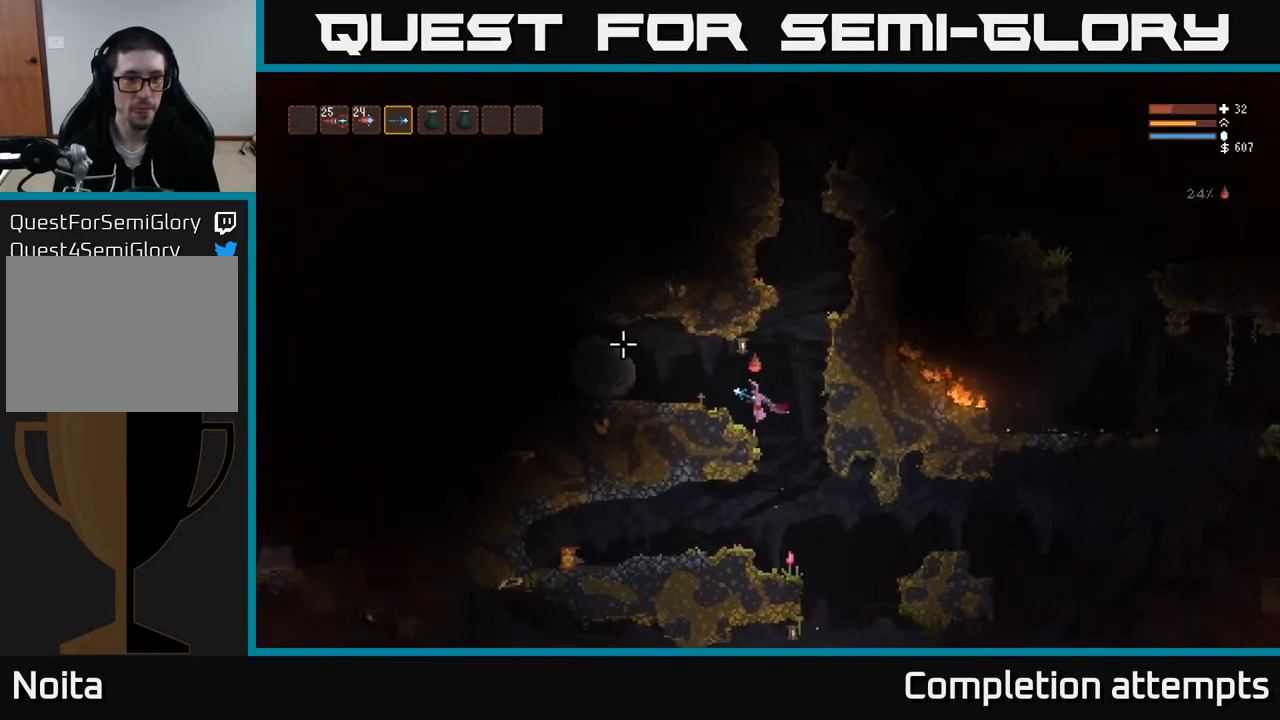
{"buttons": [], "left_stick": "left", "right_stick": "left", "events": [[100, "L2", "down"], [233, "L2", "up"]]}
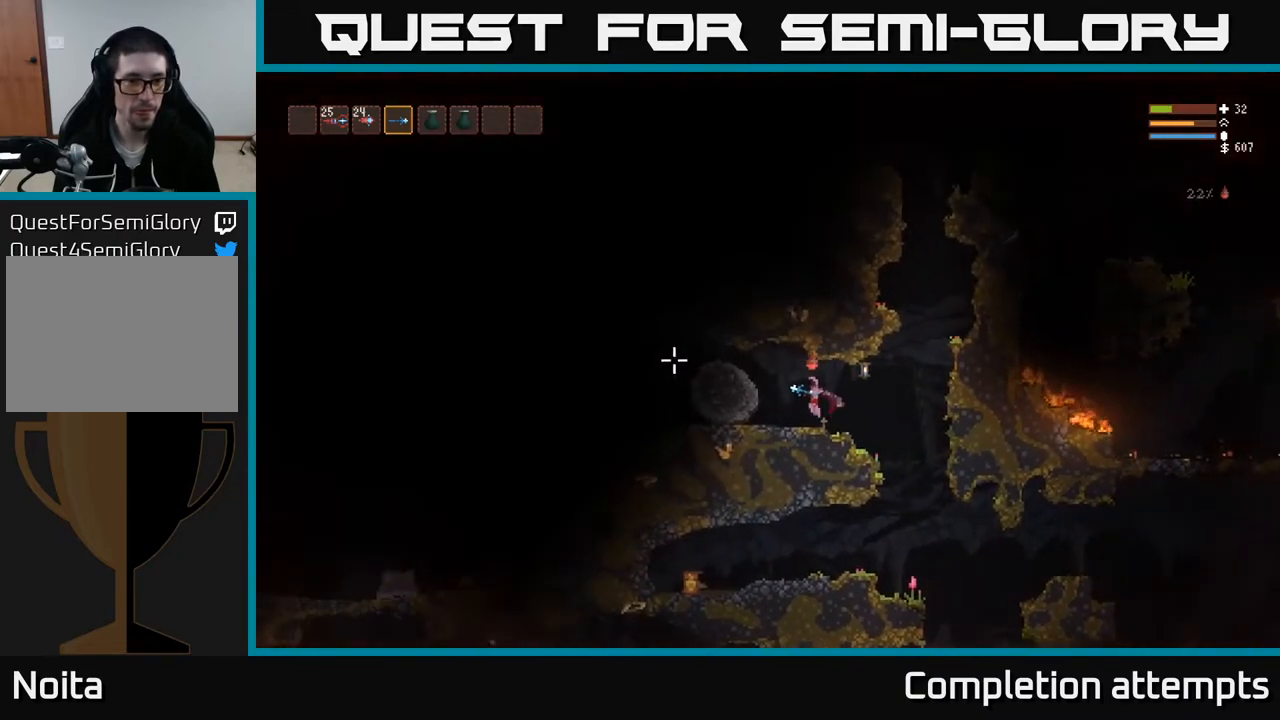
{"buttons": [], "left_stick": "center", "right_stick": "left", "events": [[133, "L3", "down"], [283, "L3", "up"], [450, "left_stick", "center"]]}
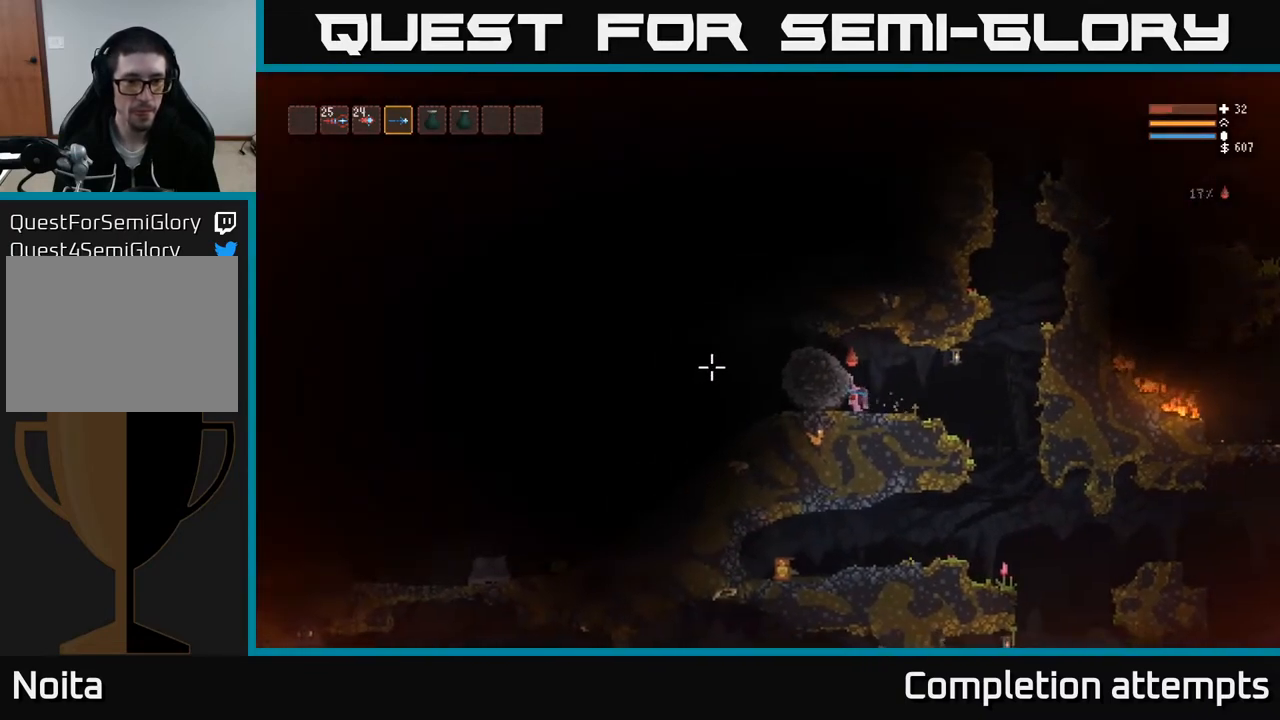
{"buttons": [], "left_stick": "center", "right_stick": "left", "events": []}